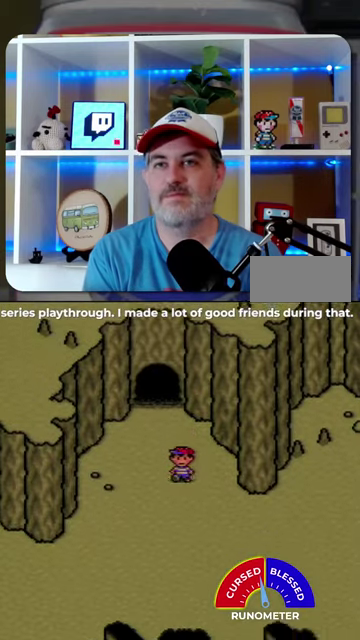
Gameplay with a controller (Nintendo layout); each line is a JSON object with the inputs held at the frame after it. "events" lists button and stick changes between this image and that frame as [ms after this image, input, new state], when the widget could be followed in between. Not read: L1 L3 R1 R3.
{"buttons": ["DPAD_RIGHT"], "events": [[333, "DPAD_DOWN", "up"], [333, "DPAD_RIGHT", "down"]]}
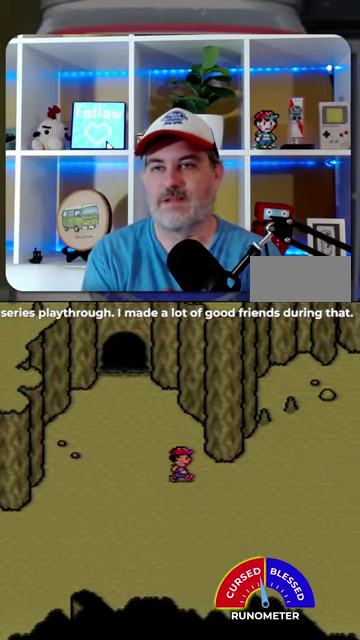
{"buttons": ["DPAD_DOWN", "DPAD_RIGHT"], "events": [[300, "DPAD_DOWN", "down"]]}
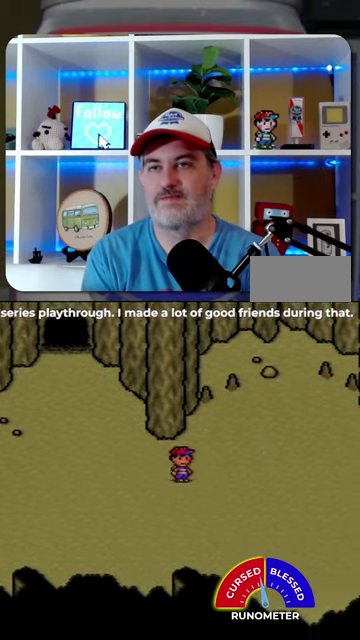
{"buttons": ["DPAD_RIGHT"], "events": [[467, "DPAD_DOWN", "up"]]}
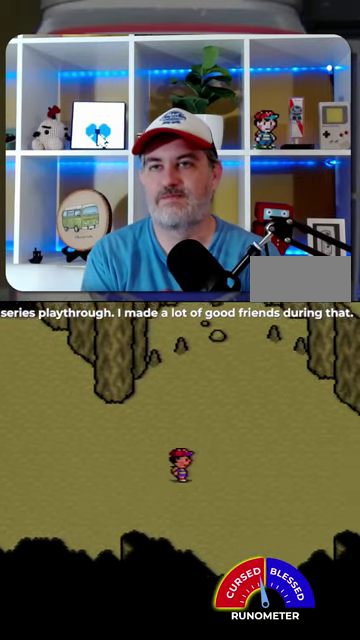
{"buttons": ["DPAD_RIGHT"], "events": []}
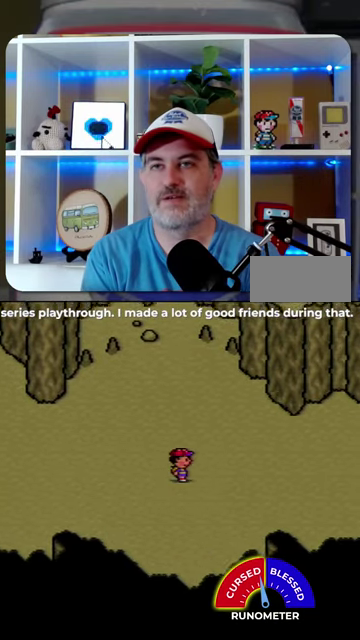
{"buttons": ["DPAD_LEFT"], "events": [[200, "DPAD_RIGHT", "up"], [233, "DPAD_LEFT", "down"]]}
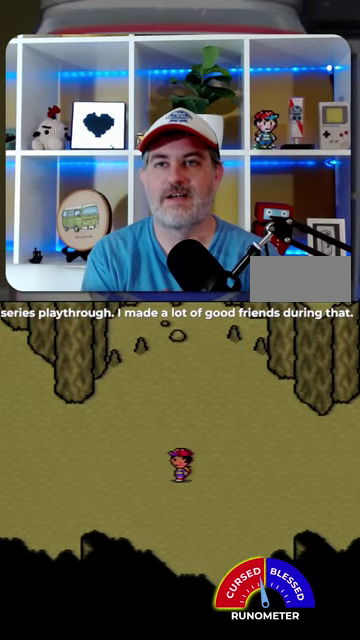
{"buttons": ["DPAD_LEFT"], "events": []}
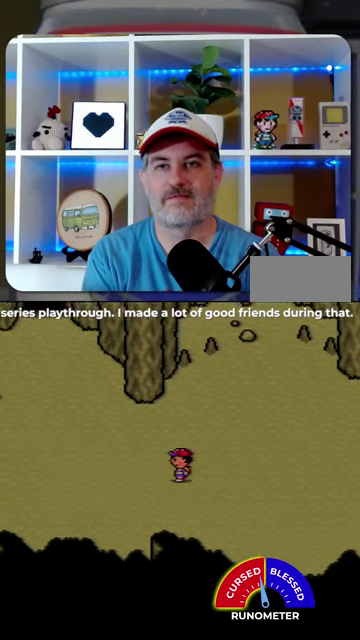
{"buttons": ["DPAD_LEFT"], "events": []}
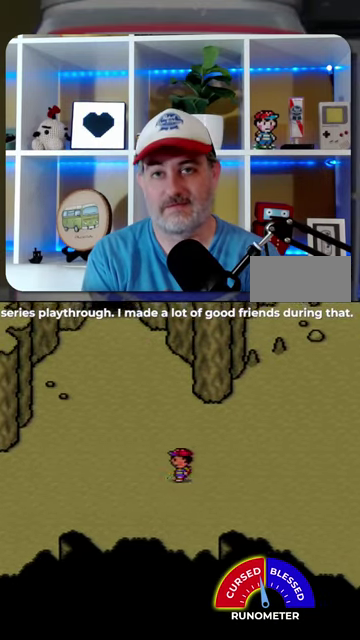
{"buttons": ["DPAD_LEFT"], "events": []}
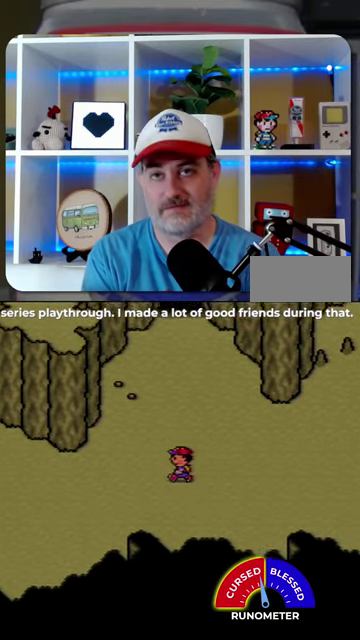
{"buttons": ["DPAD_LEFT"], "events": []}
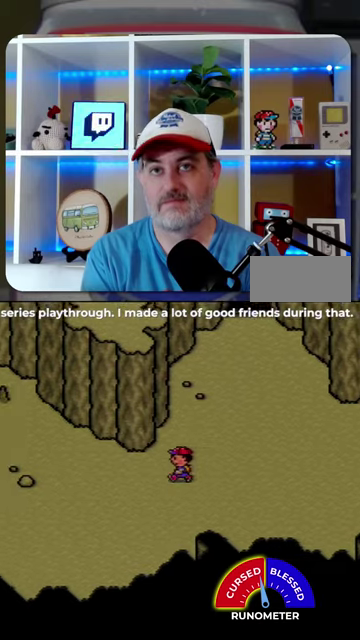
{"buttons": ["DPAD_LEFT"], "events": []}
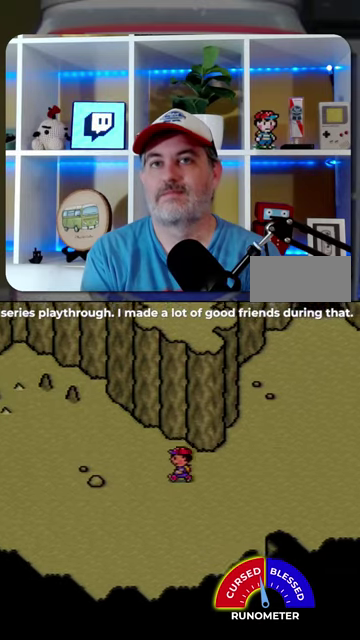
{"buttons": ["DPAD_LEFT"], "events": []}
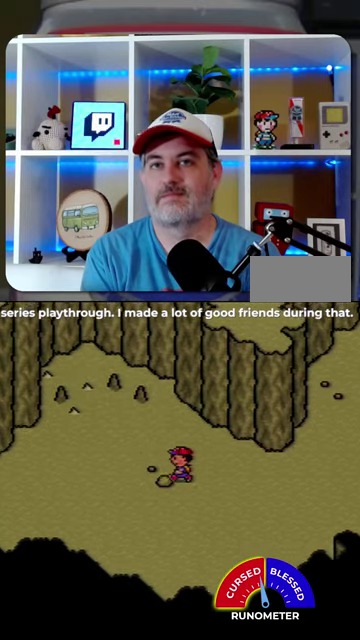
{"buttons": ["DPAD_LEFT"], "events": []}
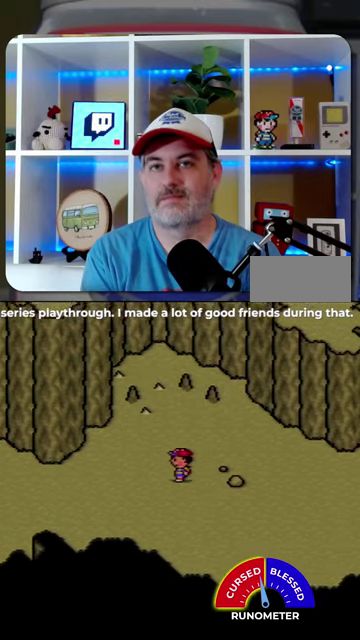
{"buttons": ["DPAD_LEFT"], "events": []}
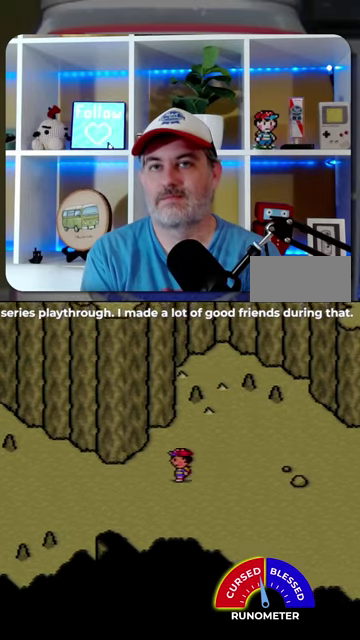
{"buttons": ["DPAD_LEFT"], "events": []}
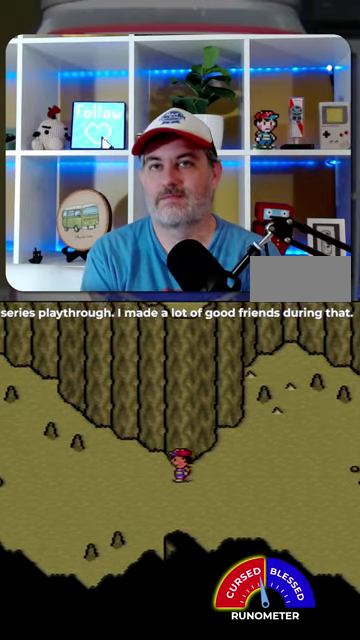
{"buttons": ["DPAD_LEFT"], "events": []}
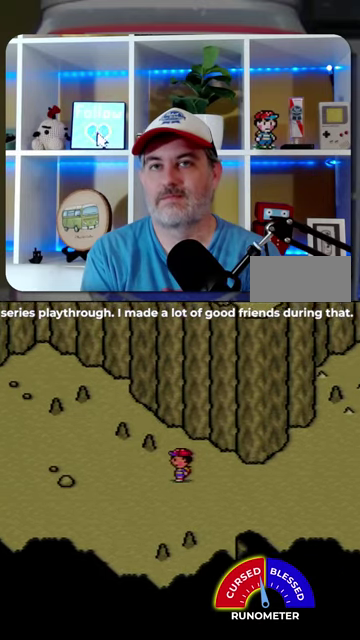
{"buttons": ["DPAD_LEFT"], "events": []}
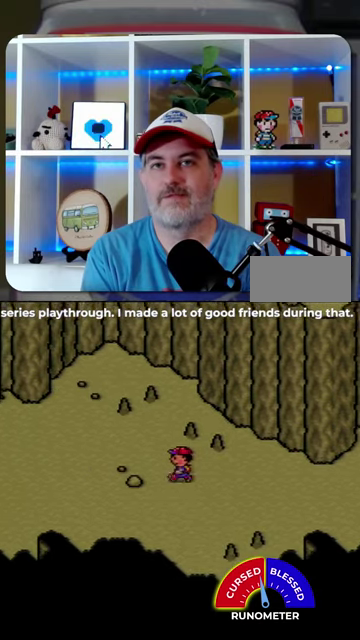
{"buttons": ["DPAD_LEFT"], "events": []}
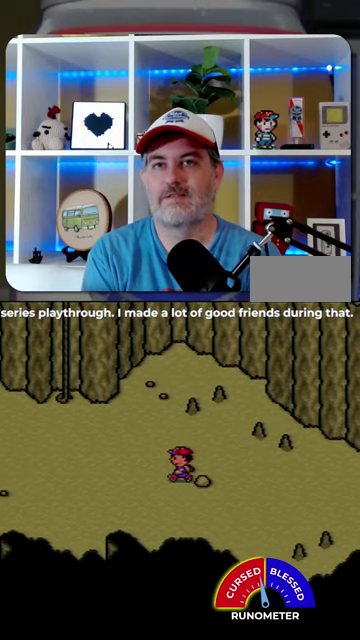
{"buttons": ["DPAD_RIGHT"], "events": [[133, "DPAD_DOWN", "down"], [133, "DPAD_LEFT", "up"], [133, "DPAD_RIGHT", "down"], [200, "DPAD_DOWN", "up"]]}
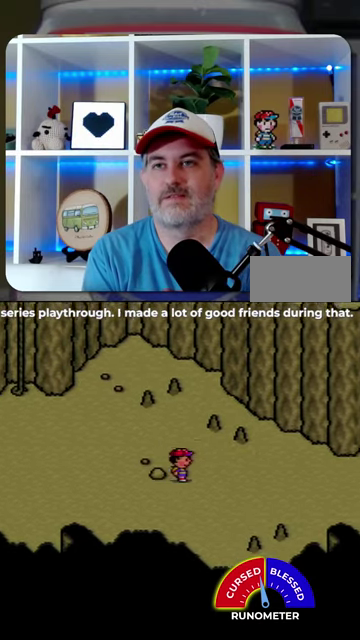
{"buttons": ["DPAD_RIGHT"], "events": []}
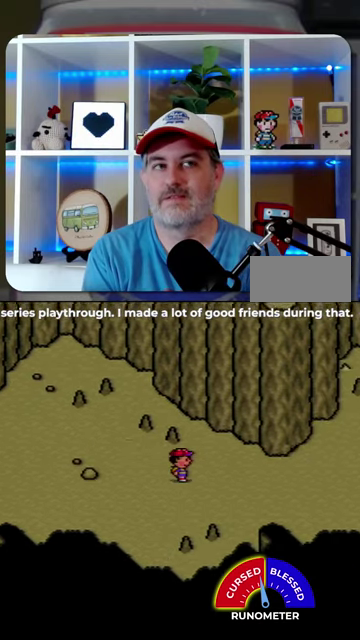
{"buttons": ["DPAD_RIGHT"], "events": []}
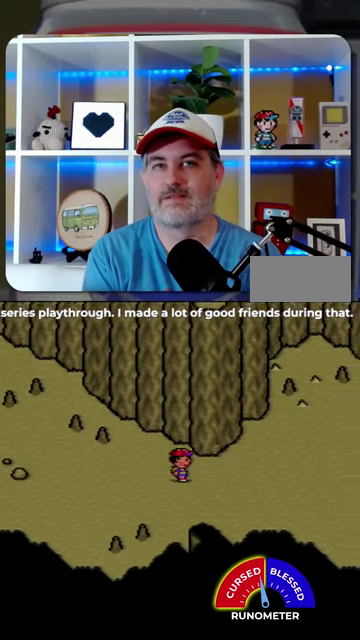
{"buttons": ["DPAD_RIGHT"], "events": []}
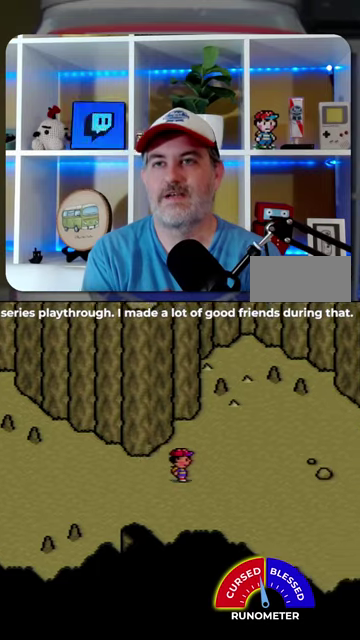
{"buttons": ["DPAD_RIGHT"], "events": []}
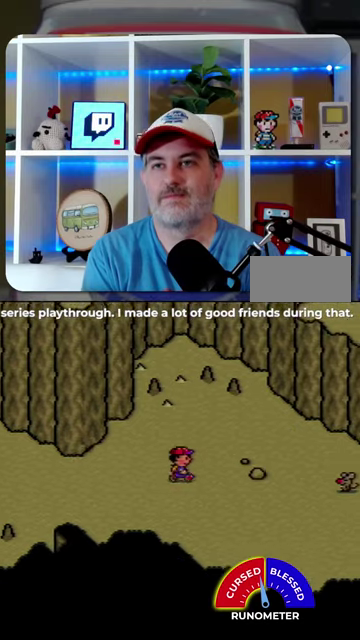
{"buttons": ["DPAD_LEFT"], "events": [[267, "DPAD_RIGHT", "up"], [333, "DPAD_LEFT", "down"]]}
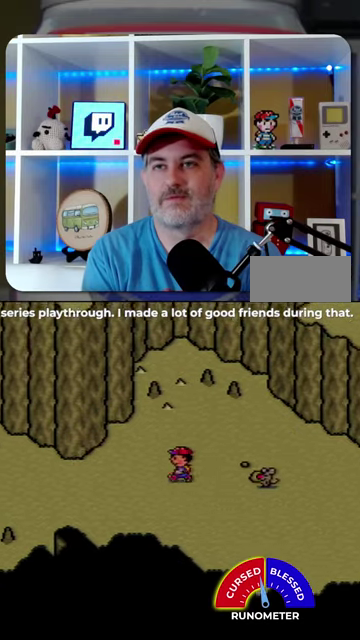
{"buttons": [], "events": [[200, "DPAD_LEFT", "up"]]}
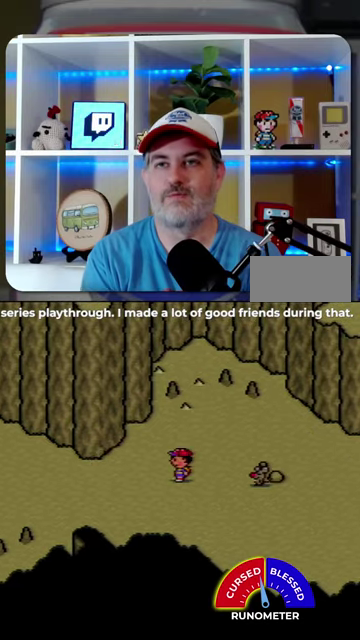
{"buttons": ["DPAD_LEFT"], "events": [[100, "DPAD_LEFT", "down"], [167, "DPAD_LEFT", "up"], [367, "DPAD_LEFT", "down"]]}
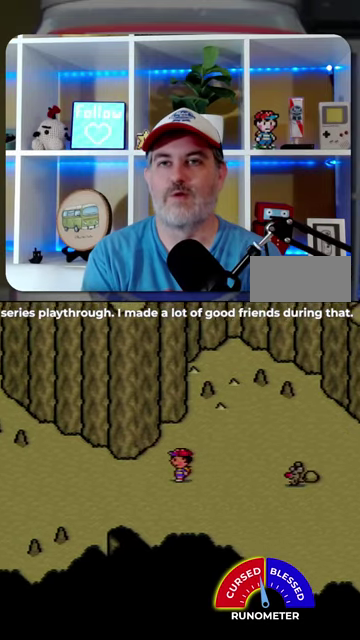
{"buttons": [], "events": [[100, "DPAD_LEFT", "up"], [167, "DPAD_LEFT", "down"], [233, "DPAD_LEFT", "up"], [300, "DPAD_LEFT", "down"], [367, "DPAD_LEFT", "up"], [433, "DPAD_LEFT", "down"], [500, "DPAD_LEFT", "up"]]}
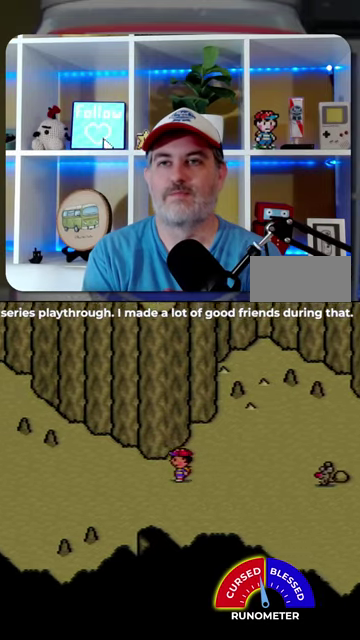
{"buttons": ["DPAD_LEFT"], "events": [[33, "DPAD_LEFT", "down"], [133, "DPAD_LEFT", "up"], [200, "DPAD_LEFT", "down"], [267, "DPAD_LEFT", "up"], [367, "DPAD_LEFT", "down"], [433, "DPAD_LEFT", "up"], [500, "DPAD_LEFT", "down"]]}